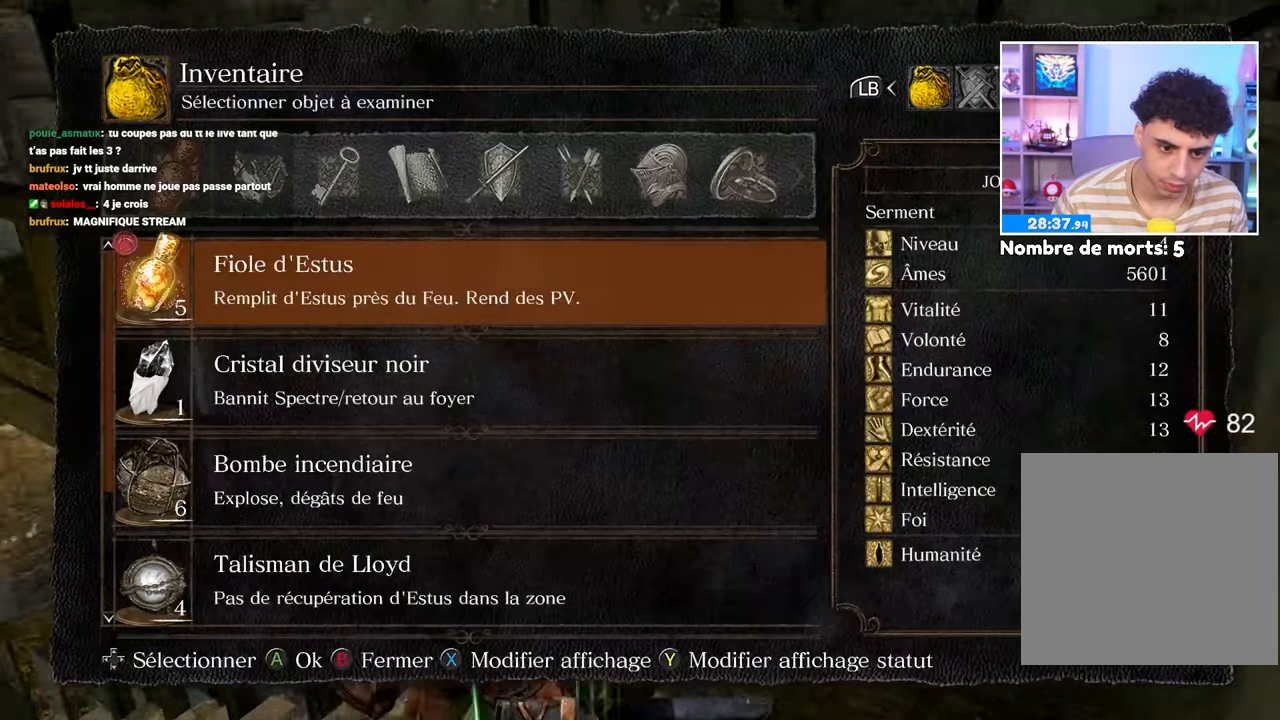
Gameplay with a controller (Xbox layout); each line is a JSON object with the inputs held at the frame after it (dt_ms = milliseconds from this image to that frame). "events" lists button and stick changes between this image and that frame as [ms after this image, input, new state], when the widget could be followed in between. Not read: L3 R3.
{"dt_ms": 500, "buttons": [], "left_stick": "up-left", "right_stick": "center", "events": [[67, "A", "down"], [150, "A", "up"], [383, "left_stick", "up-left"]]}
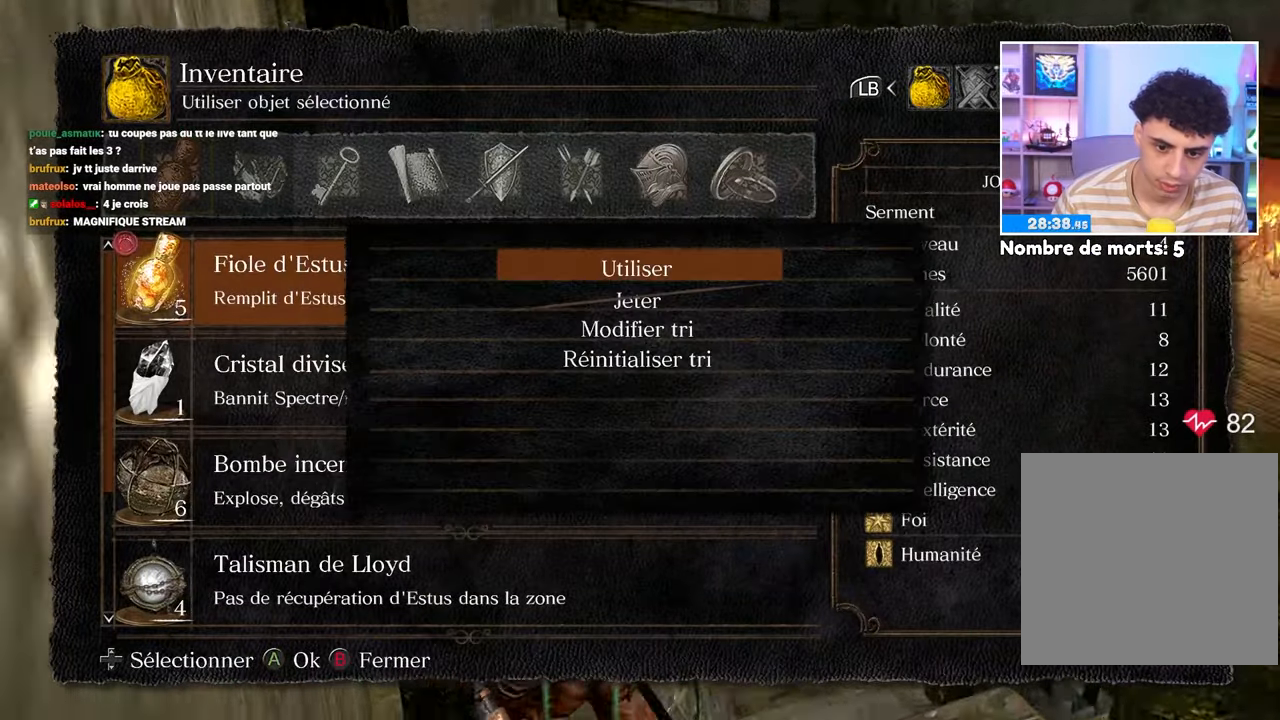
{"dt_ms": 500, "buttons": [], "left_stick": "up", "right_stick": "center", "events": [[17, "B", "down"], [100, "B", "up"], [100, "left_stick", "up"], [217, "B", "down"], [317, "B", "up"]]}
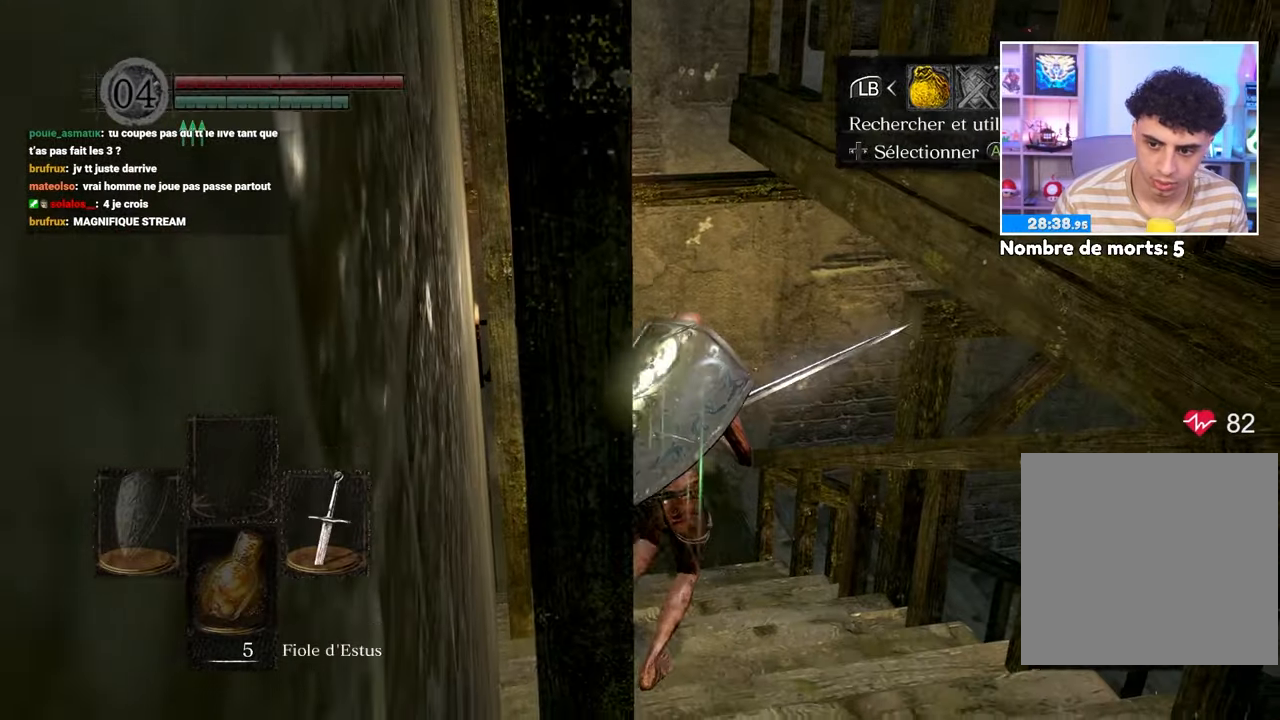
{"dt_ms": 500, "buttons": [], "left_stick": "up", "right_stick": "center"}
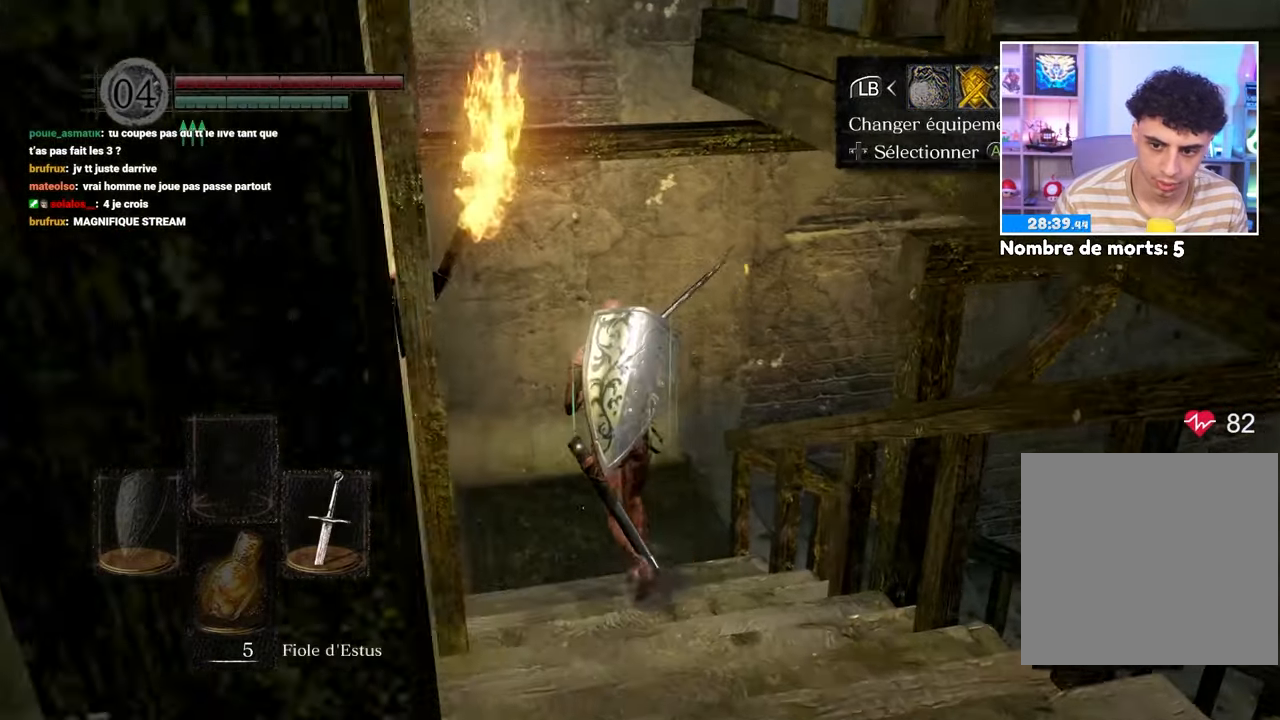
{"dt_ms": 500, "buttons": [], "left_stick": "up", "right_stick": "center", "events": [[133, "A", "down"], [267, "A", "up"]]}
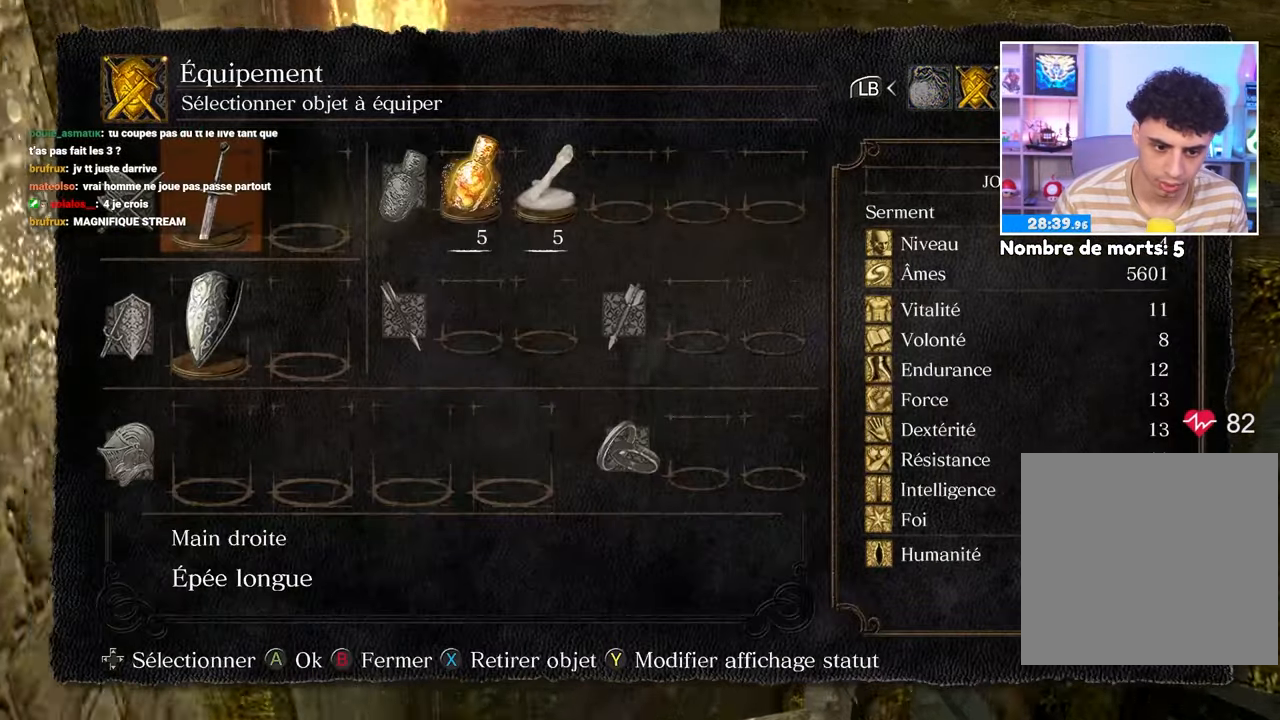
{"dt_ms": 500, "buttons": [], "left_stick": "up-right", "right_stick": "center", "events": [[67, "left_stick", "up-right"], [100, "A", "down"], [200, "A", "up"]]}
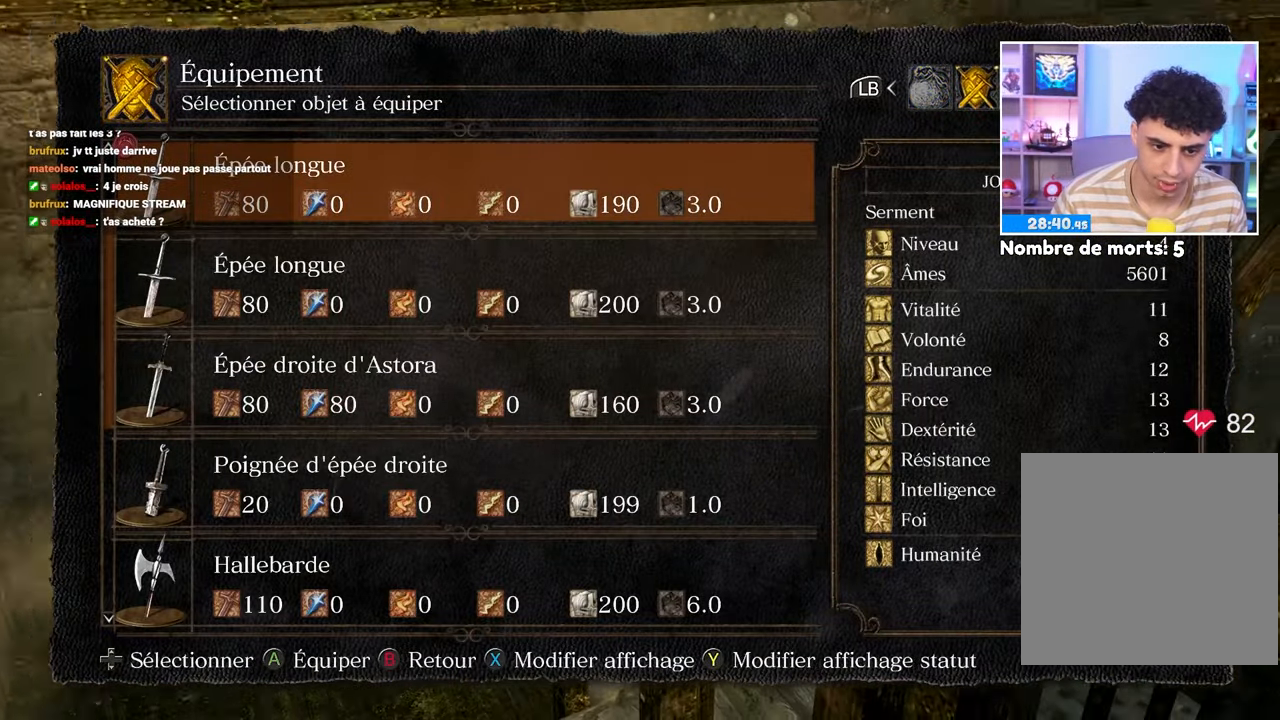
{"dt_ms": 500, "buttons": ["DPAD_DOWN"], "left_stick": "up-right", "right_stick": "center", "events": [[83, "DPAD_DOWN", "down"], [167, "DPAD_DOWN", "up"], [317, "DPAD_DOWN", "down"], [400, "DPAD_DOWN", "up"], [500, "DPAD_DOWN", "down"]]}
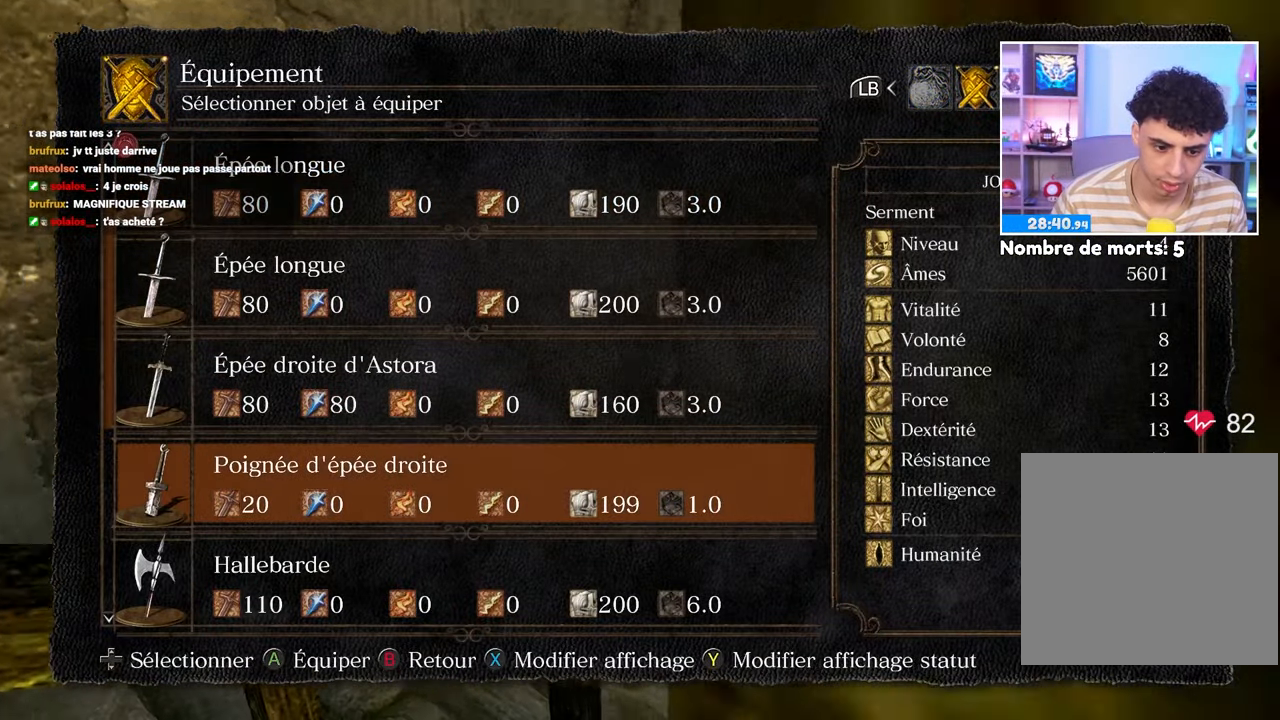
{"dt_ms": 500, "buttons": ["A"], "left_stick": "up-right", "right_stick": "center", "events": [[100, "DPAD_DOWN", "up"], [183, "DPAD_DOWN", "down"], [283, "DPAD_DOWN", "up"], [417, "A", "down"]]}
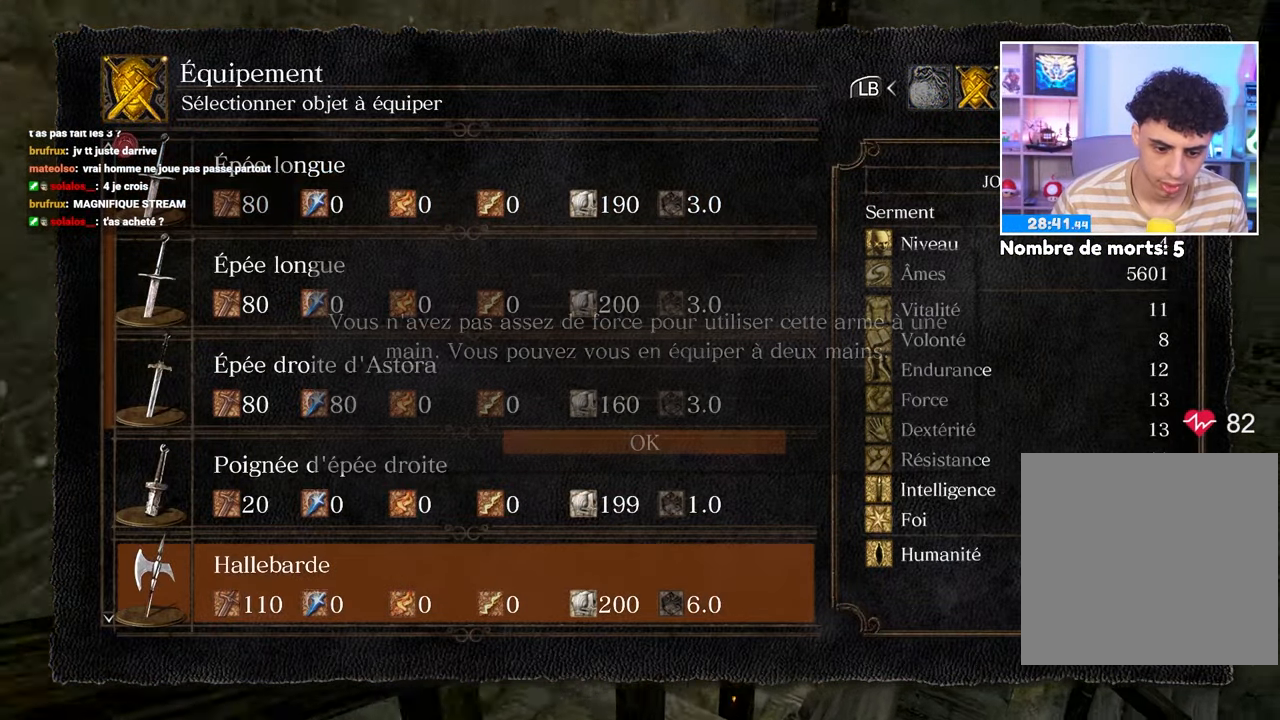
{"dt_ms": 500, "buttons": [], "left_stick": "up-right", "right_stick": "center", "events": [[17, "A", "up"], [183, "right_stick", "right"], [467, "right_stick", "center"]]}
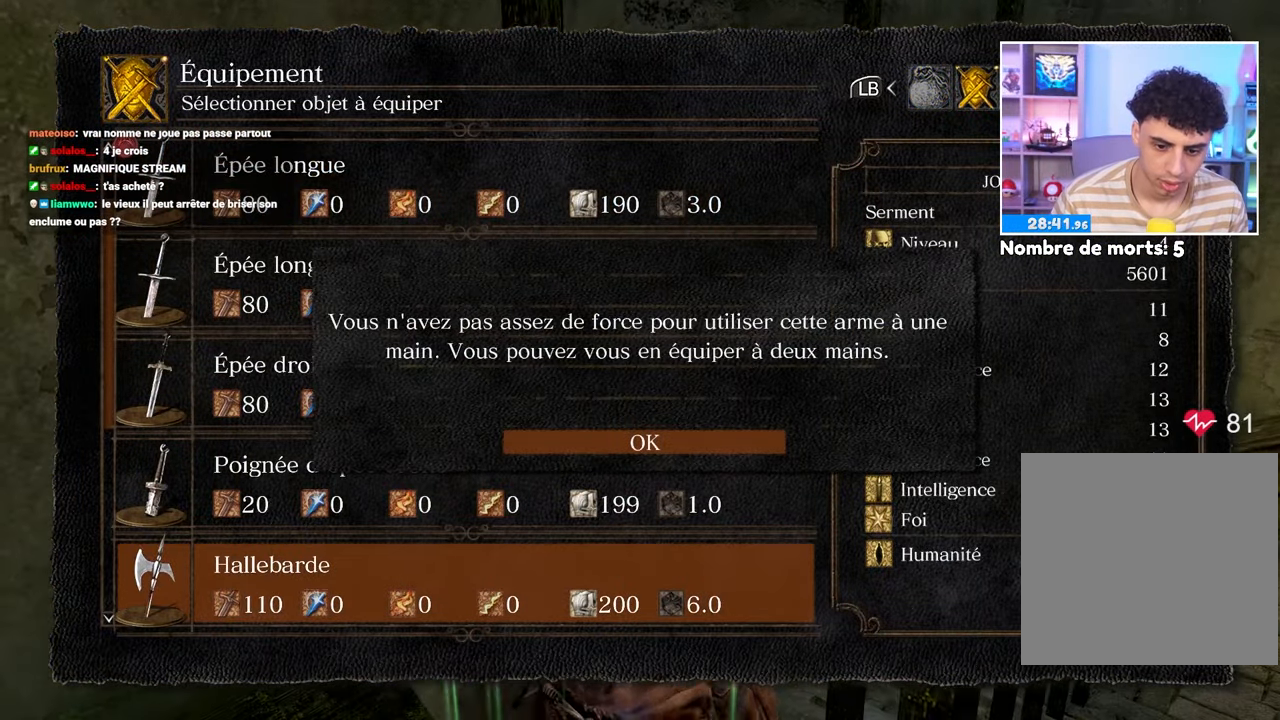
{"dt_ms": 500, "buttons": [], "left_stick": "up-left", "right_stick": "center", "events": [[17, "A", "down"], [83, "left_stick", "up"], [117, "A", "up"], [367, "left_stick", "up-left"]]}
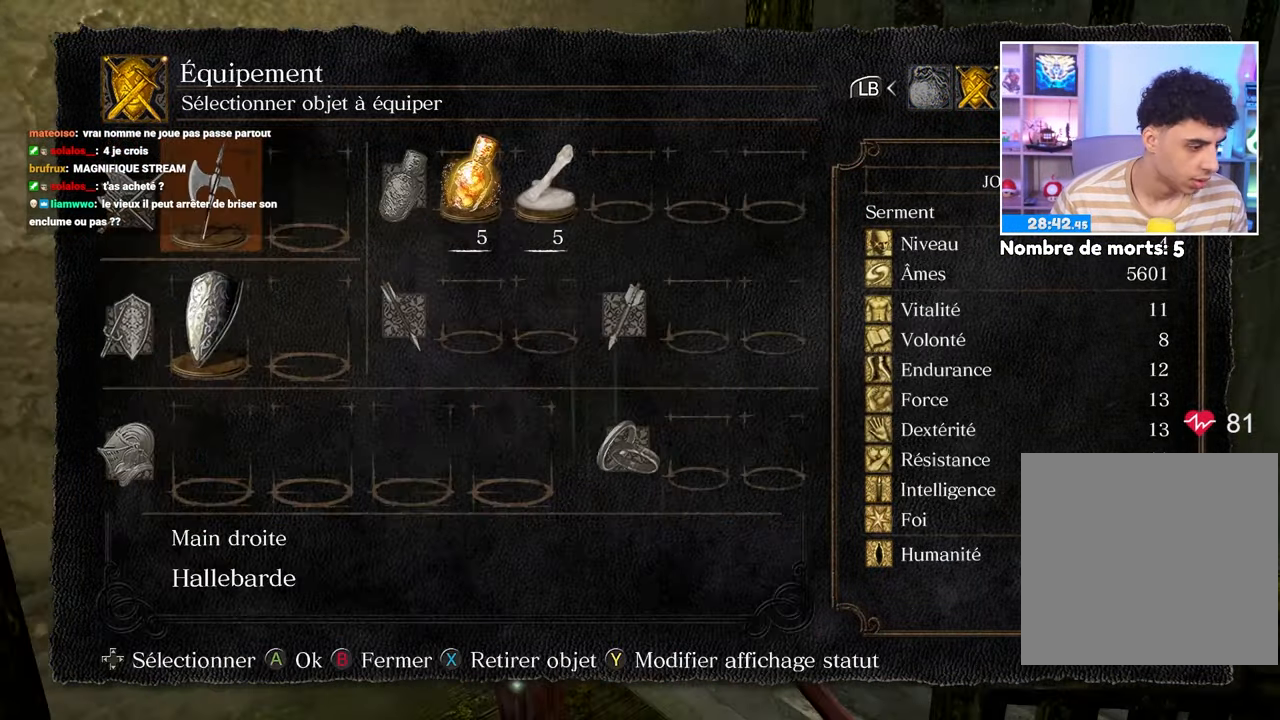
{"dt_ms": 500, "buttons": [], "left_stick": "up-right", "right_stick": "center", "events": [[200, "left_stick", "up"], [300, "left_stick", "up-right"], [317, "right_stick", "right"], [417, "right_stick", "center"]]}
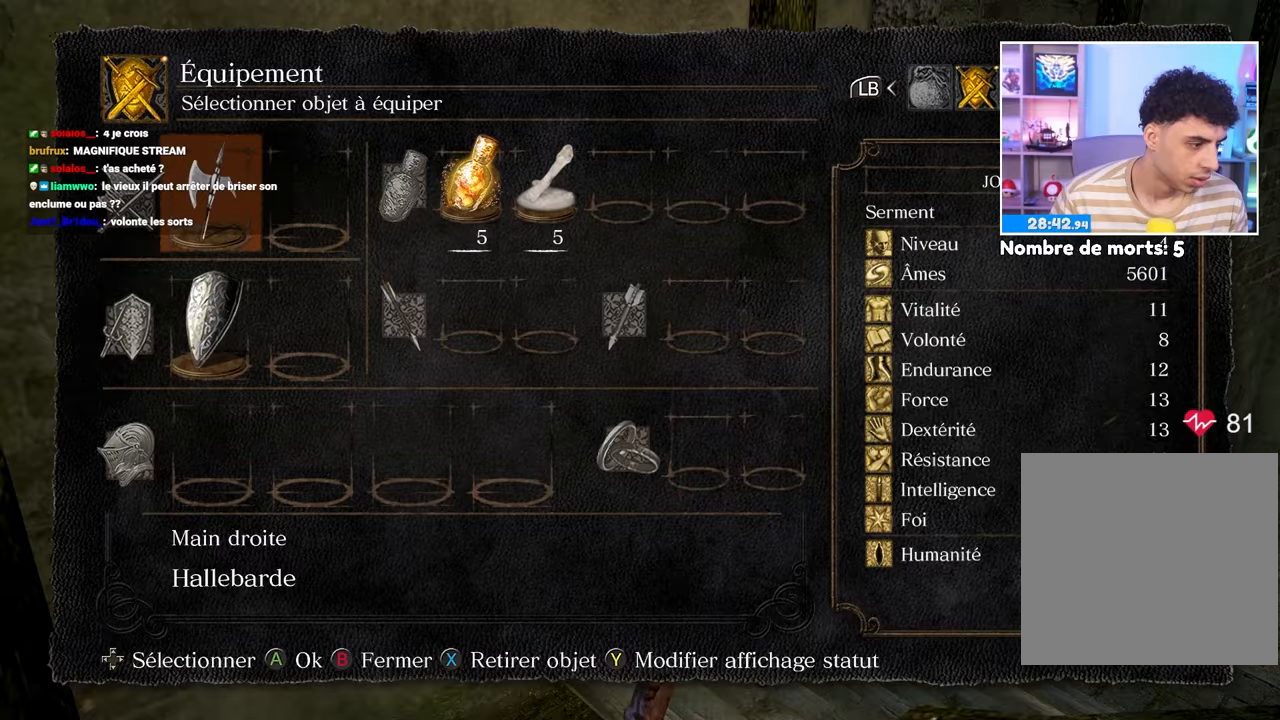
{"dt_ms": 500, "buttons": ["B"], "left_stick": "up-right", "right_stick": "center", "events": [[17, "A", "down"], [133, "A", "up"], [433, "B", "down"]]}
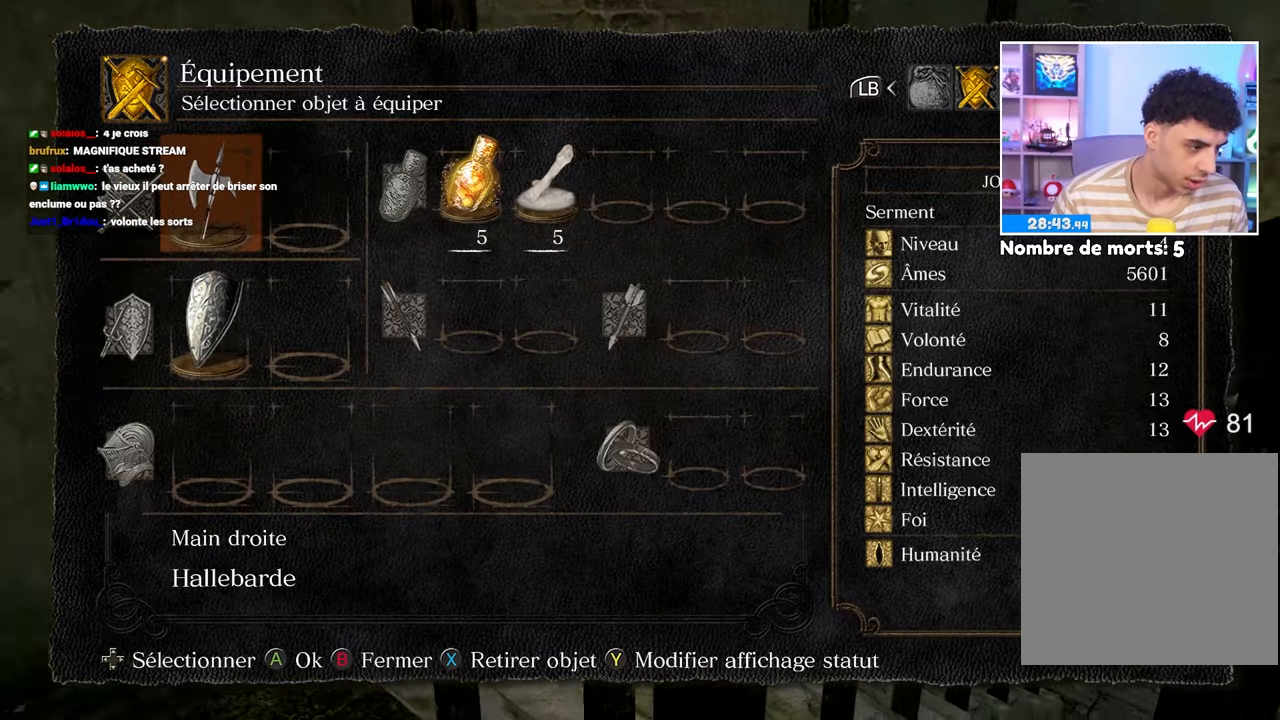
{"dt_ms": 1000, "buttons": ["Y"], "left_stick": "up", "right_stick": "center", "events": [[33, "B", "up"], [117, "right_stick", "right"], [133, "B", "down"], [217, "B", "up"], [333, "B", "down"], [383, "B", "up"], [383, "right_stick", "center"], [633, "left_stick", "up"], [1000, "Y", "down"]]}
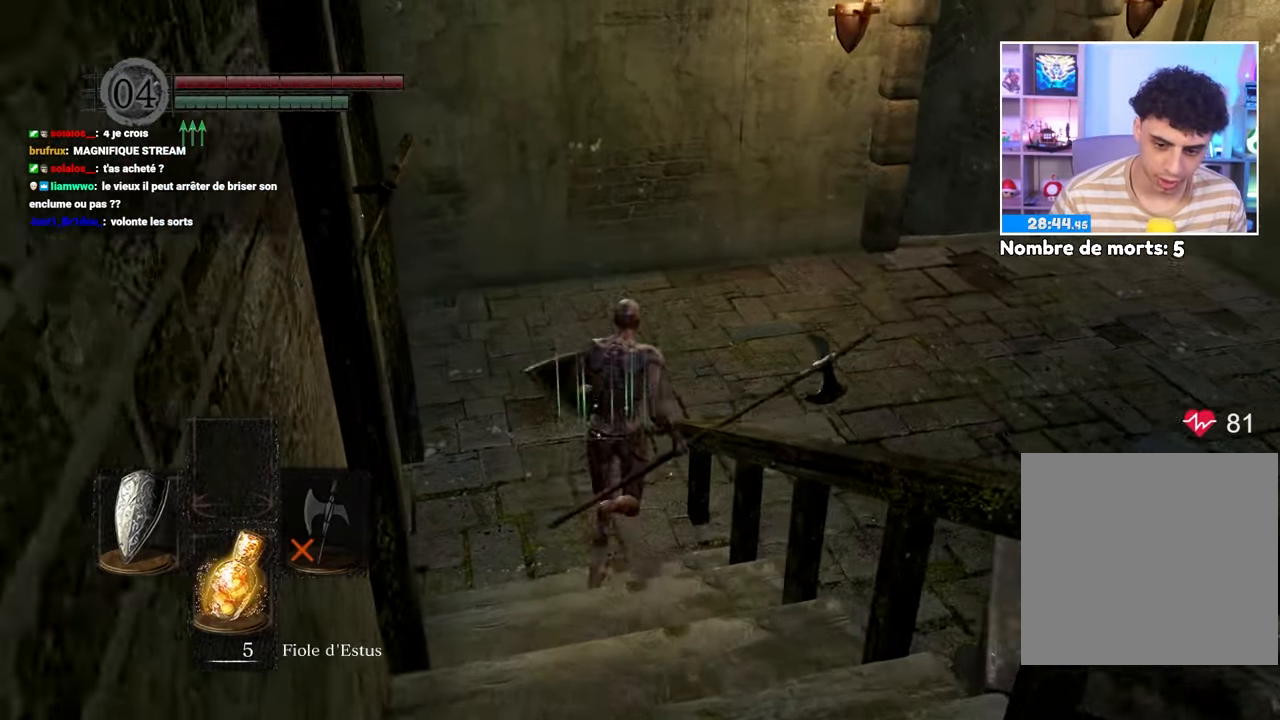
{"dt_ms": 500, "buttons": [], "left_stick": "up-right", "right_stick": "right", "events": [[33, "left_stick", "up-right"], [117, "Y", "up"], [167, "right_stick", "down-right"], [217, "right_stick", "right"]]}